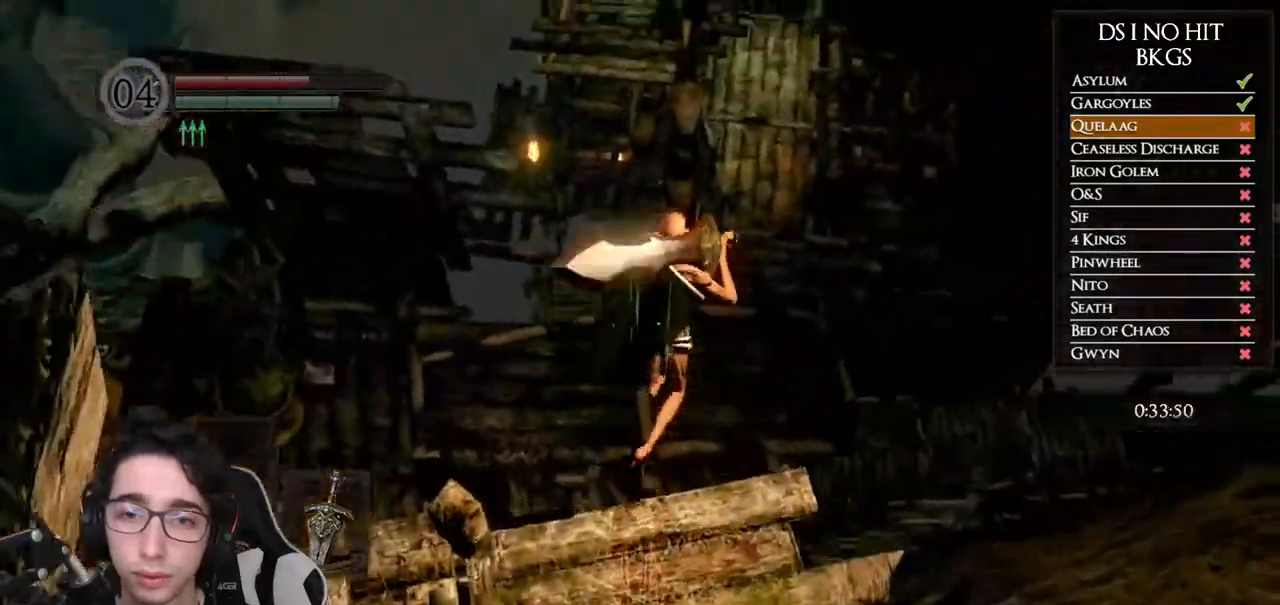
Gameplay with a controller (Xbox layout); each line is a JSON object with the inputs held at the frame after it. "button_events" lists button changes between this image and that frame as [ms after this image, input, new state], when the widget could be followed in between (sticks are given only as held states). Not read: L1 L2 R1 R2.
{"buttons": [], "left_stick": "up", "right_stick": "center", "button_events": [[350, "B", "down"], [433, "B", "up"]]}
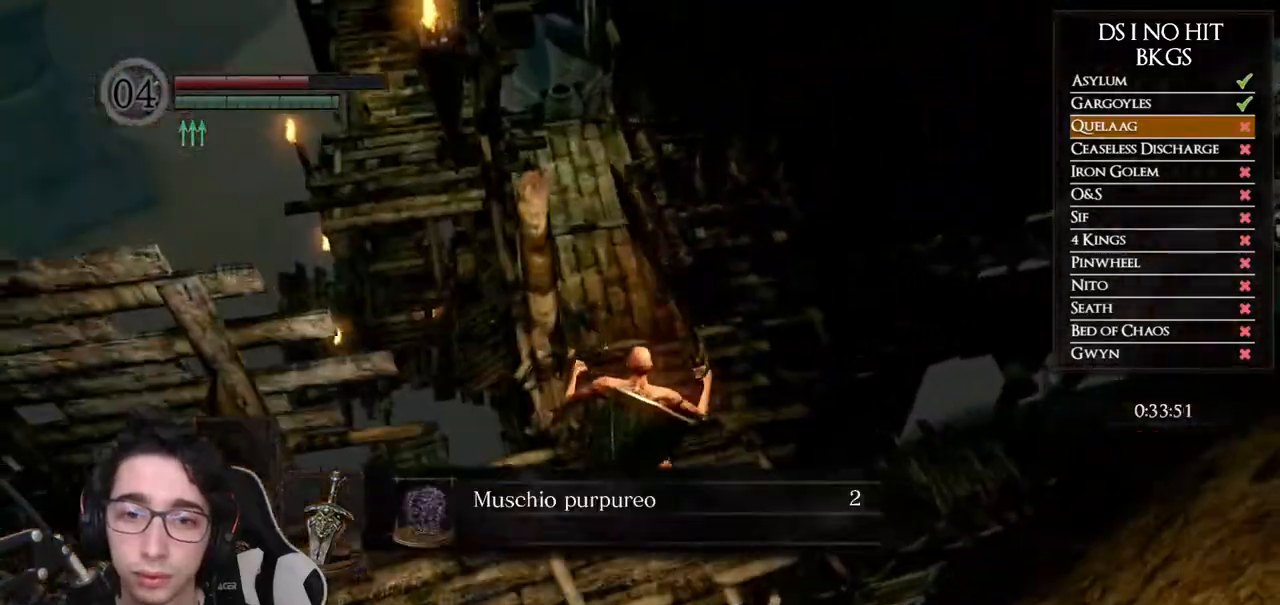
{"buttons": ["B"], "left_stick": "up", "right_stick": "center", "button_events": [[17, "B", "down"], [117, "B", "up"], [167, "B", "down"], [283, "B", "up"], [350, "B", "down"], [417, "B", "up"], [483, "B", "down"]]}
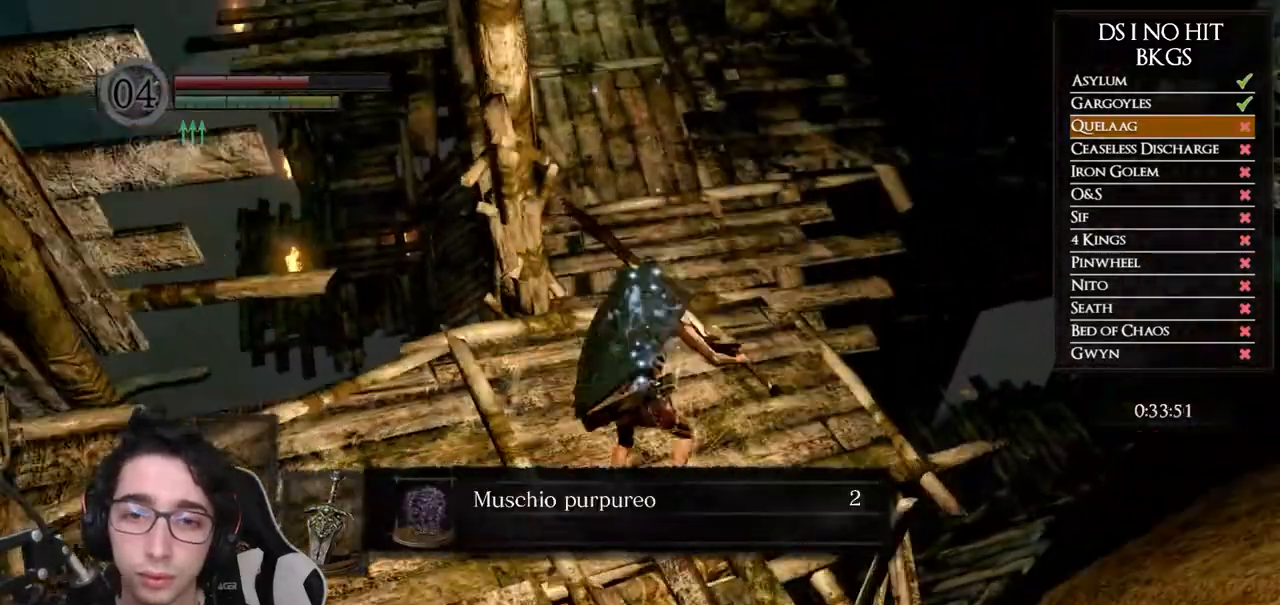
{"buttons": ["B"], "left_stick": "up", "right_stick": "center", "button_events": [[83, "B", "up"], [433, "B", "down"]]}
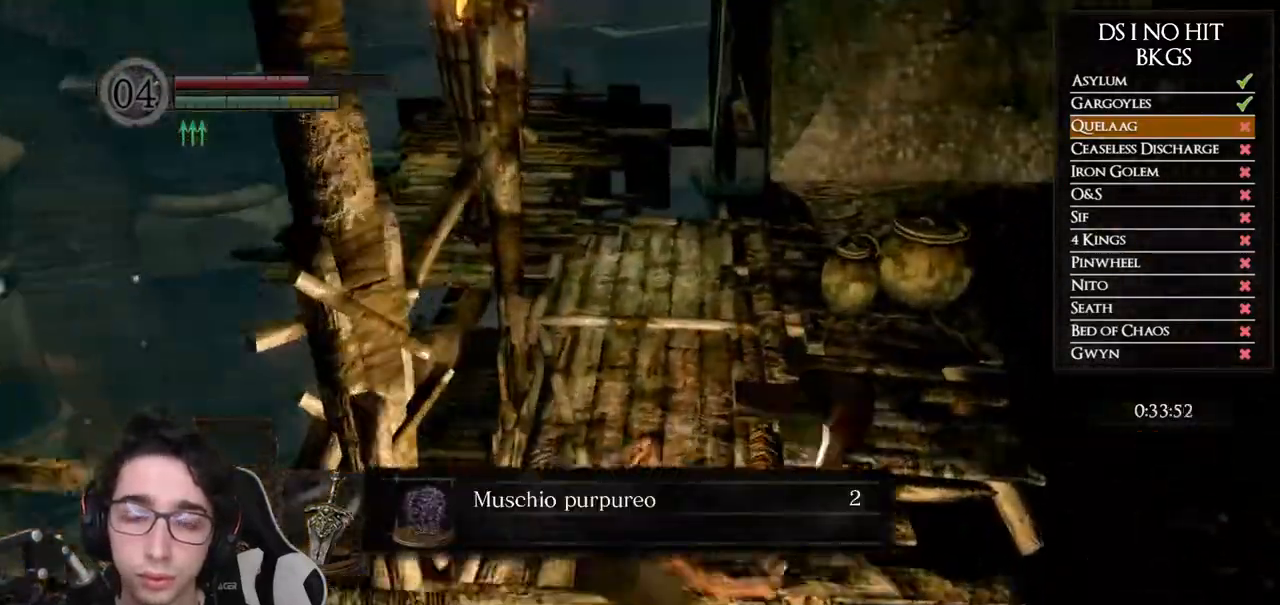
{"buttons": ["B"], "left_stick": "up", "right_stick": "center", "button_events": [[350, "A", "down"], [483, "A", "up"]]}
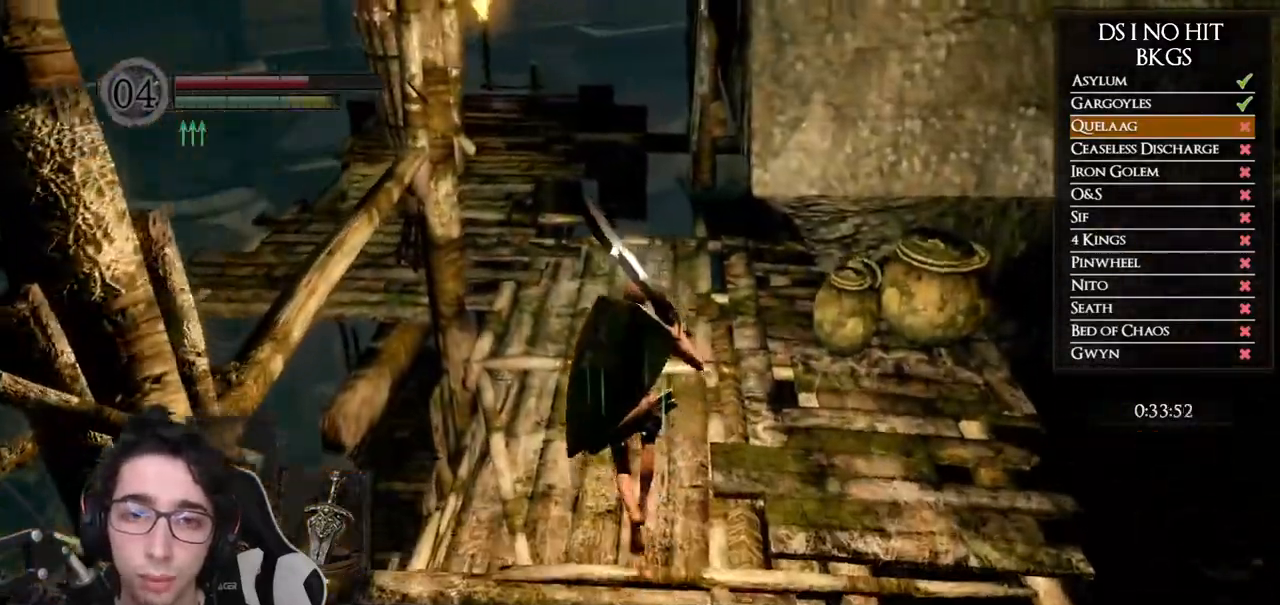
{"buttons": ["B"], "left_stick": "up", "right_stick": "center", "button_events": []}
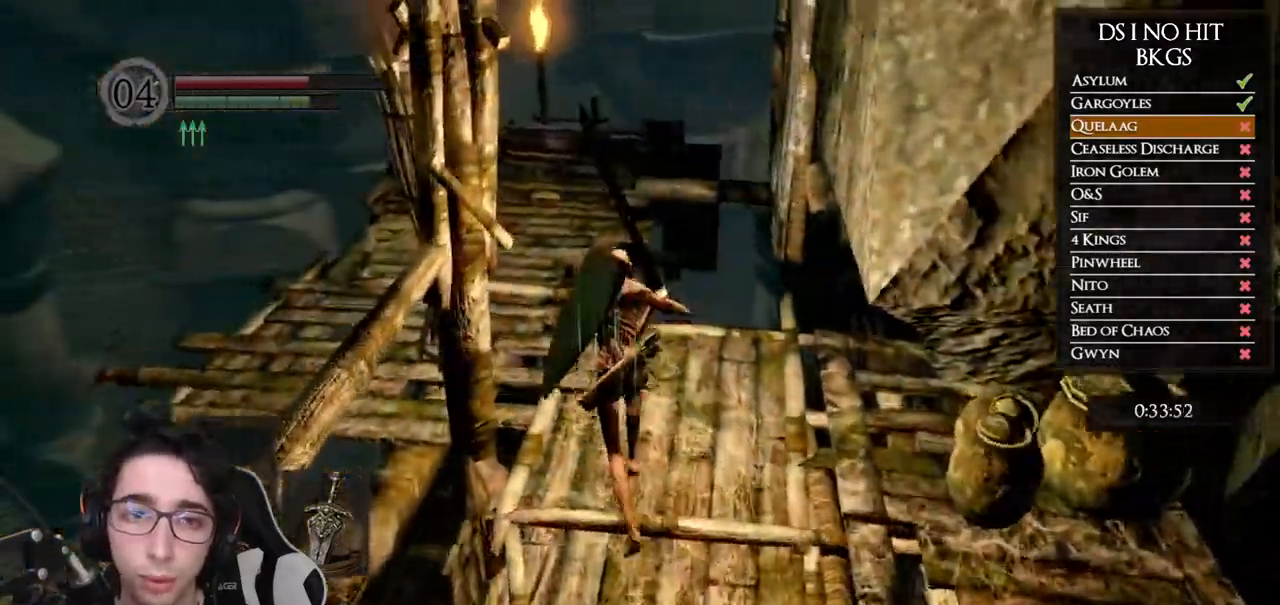
{"buttons": [], "left_stick": "up", "right_stick": "down-left"}
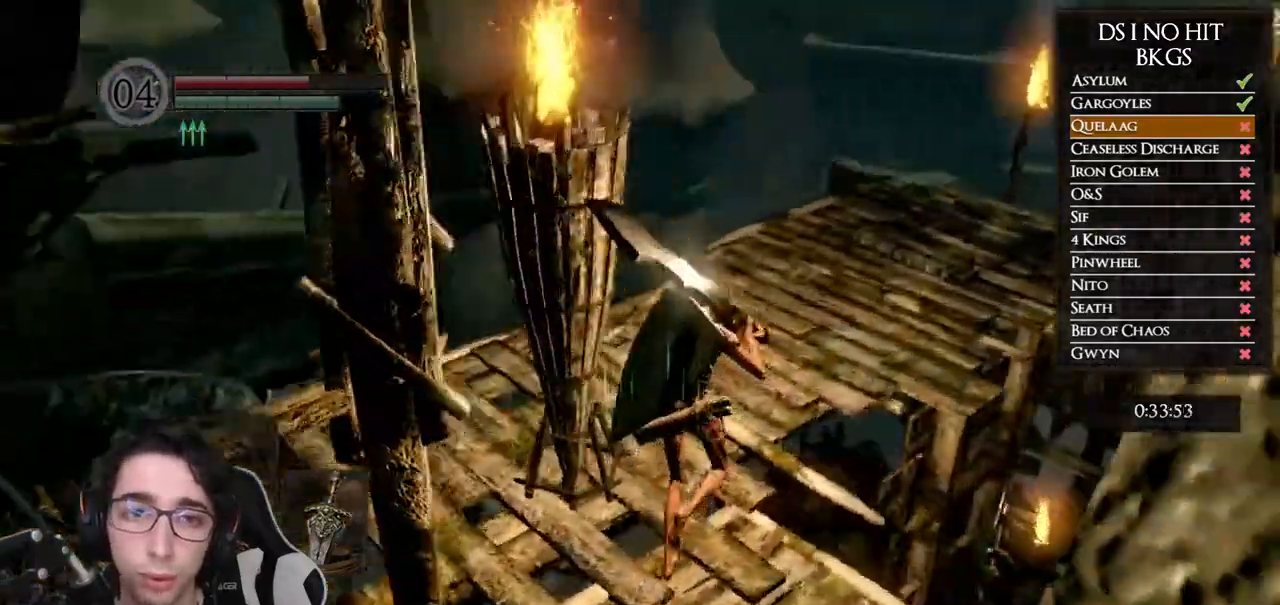
{"buttons": [], "left_stick": "up", "right_stick": "down-left"}
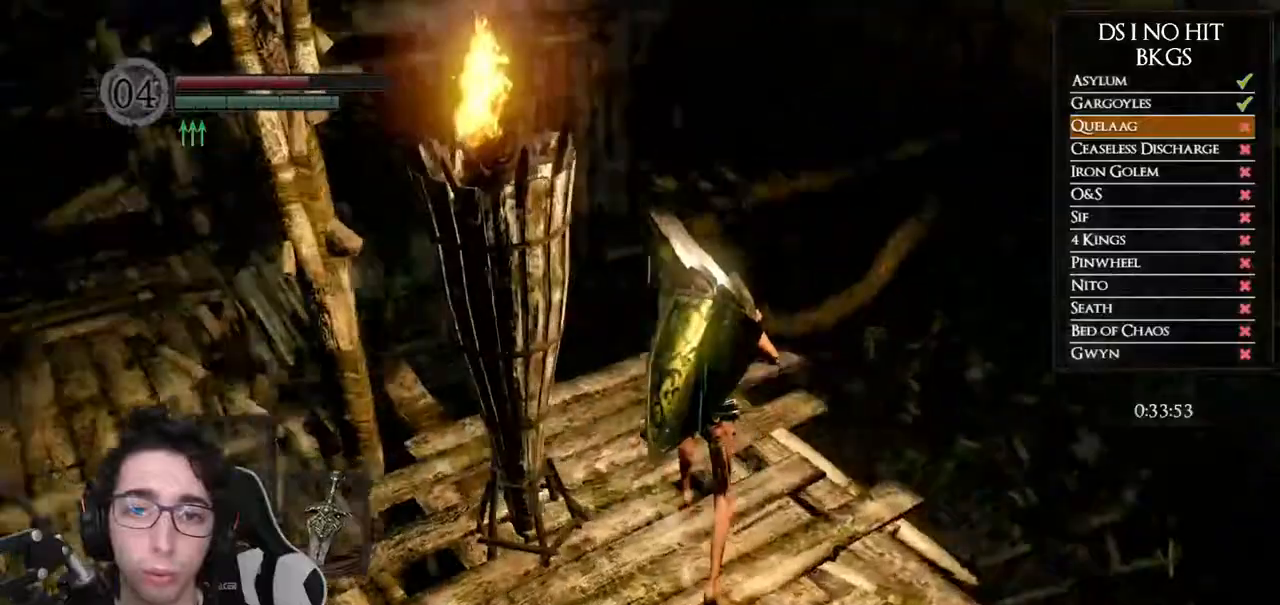
{"buttons": [], "left_stick": "up", "right_stick": "left", "button_events": []}
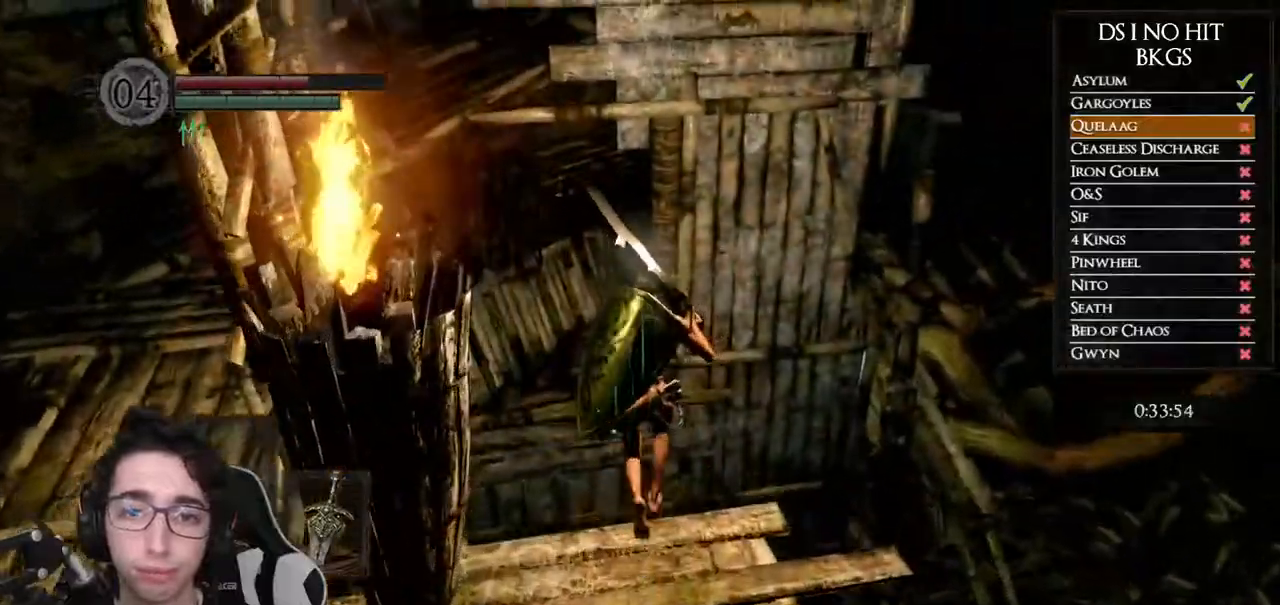
{"buttons": [], "left_stick": "up", "right_stick": "down", "button_events": []}
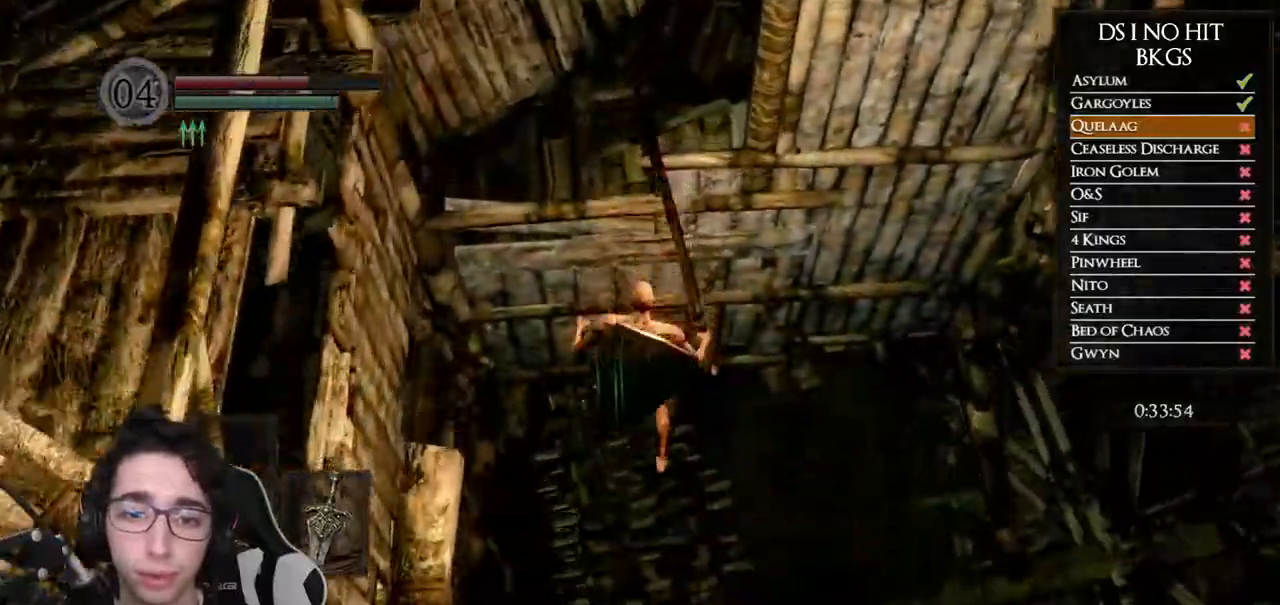
{"buttons": [], "left_stick": "center", "right_stick": "center", "button_events": []}
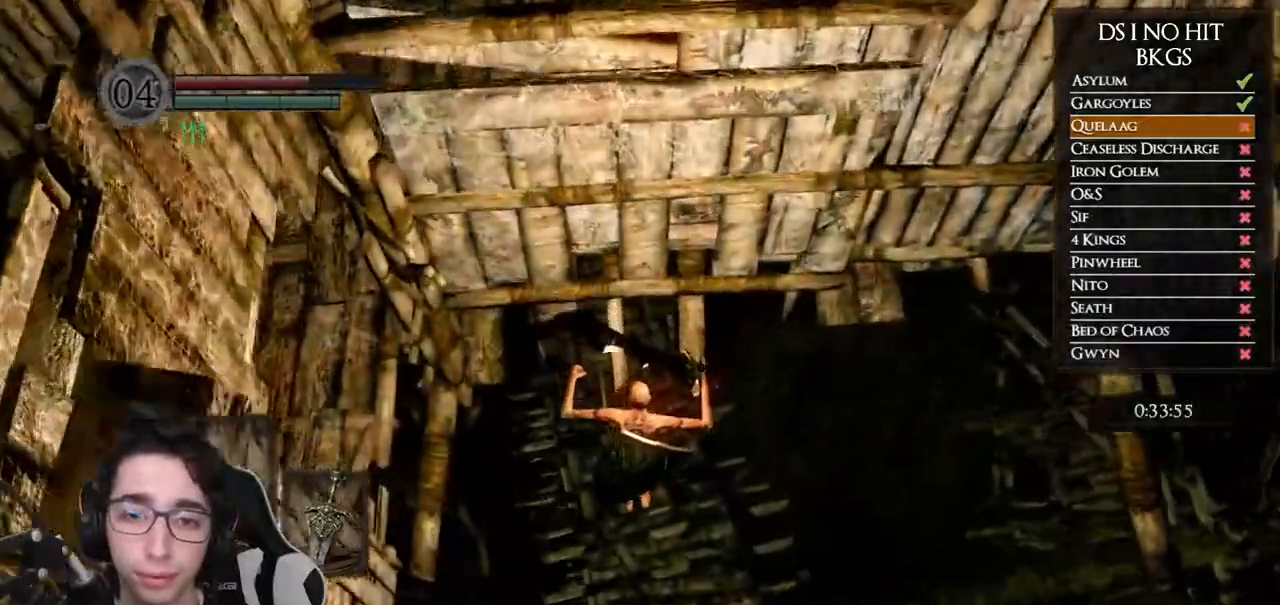
{"buttons": [], "left_stick": "center", "right_stick": "left", "button_events": []}
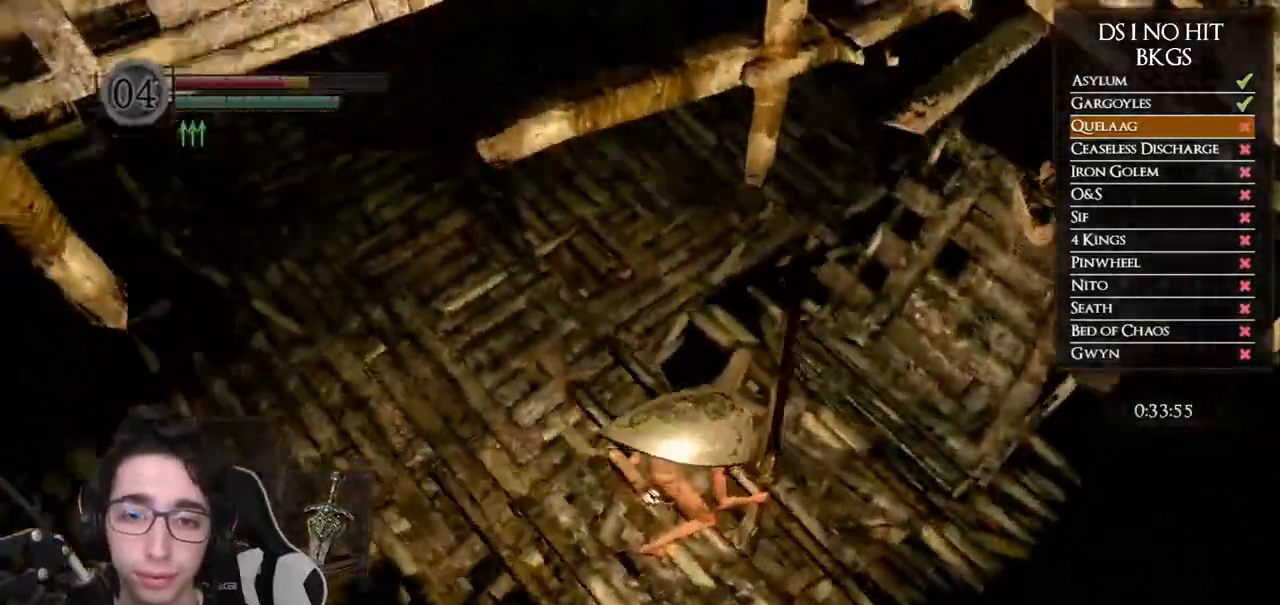
{"buttons": [], "left_stick": "left", "right_stick": "left", "button_events": []}
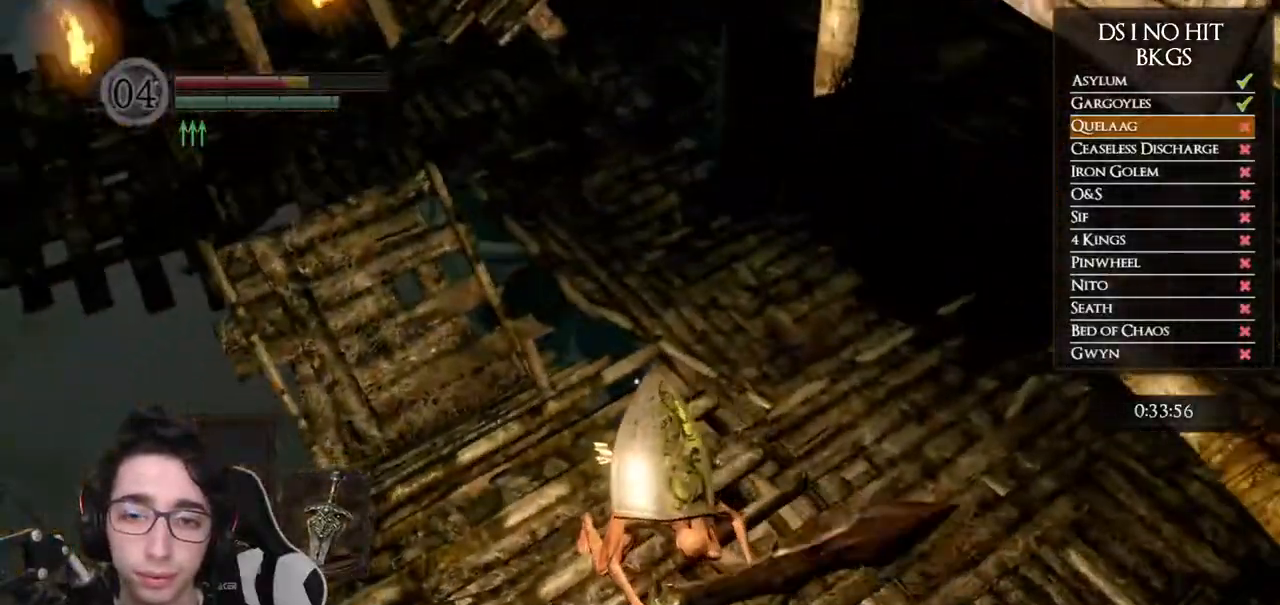
{"buttons": [], "left_stick": "up-left", "right_stick": "center", "button_events": []}
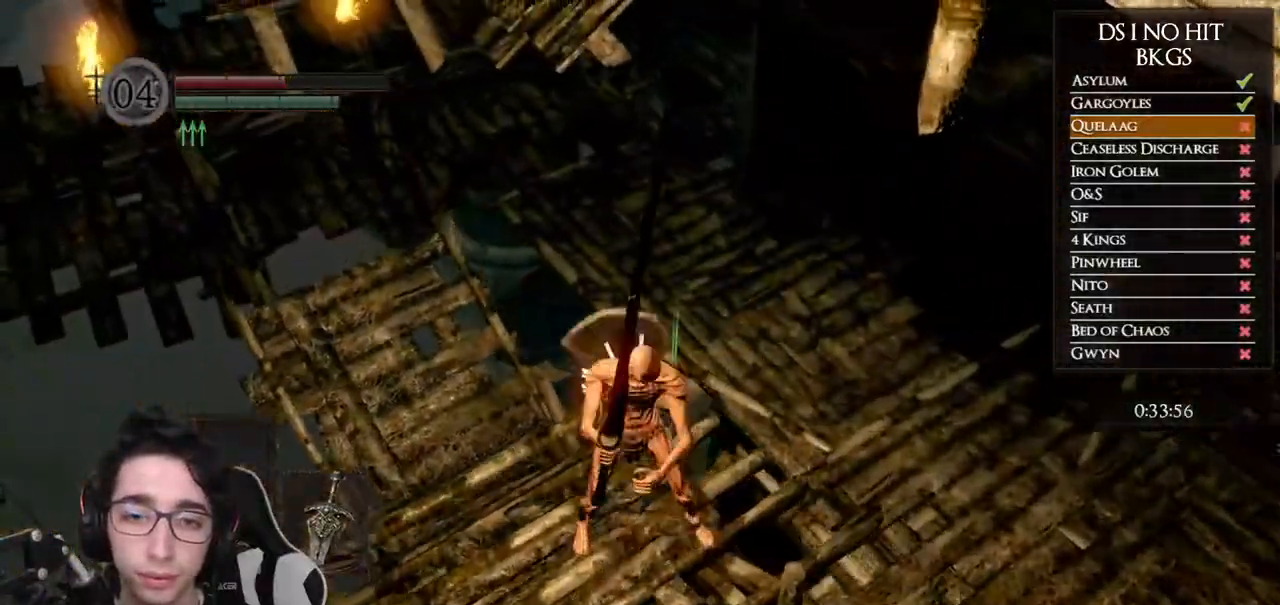
{"buttons": [], "left_stick": "up-left", "right_stick": "center", "button_events": []}
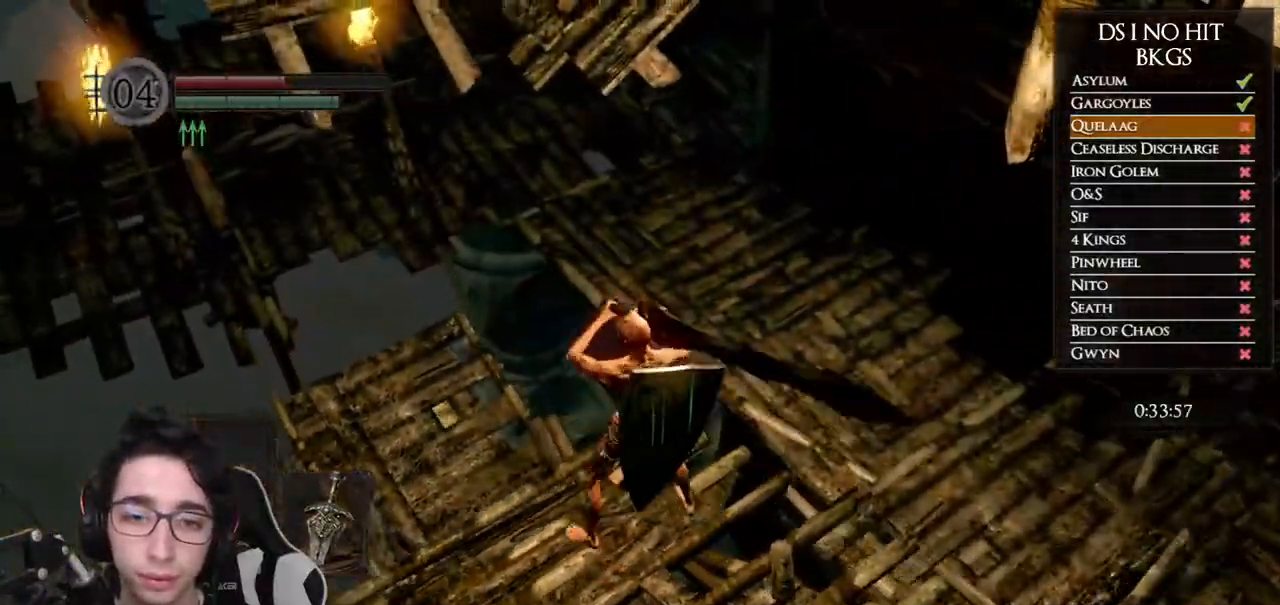
{"buttons": [], "left_stick": "center", "right_stick": "center", "button_events": []}
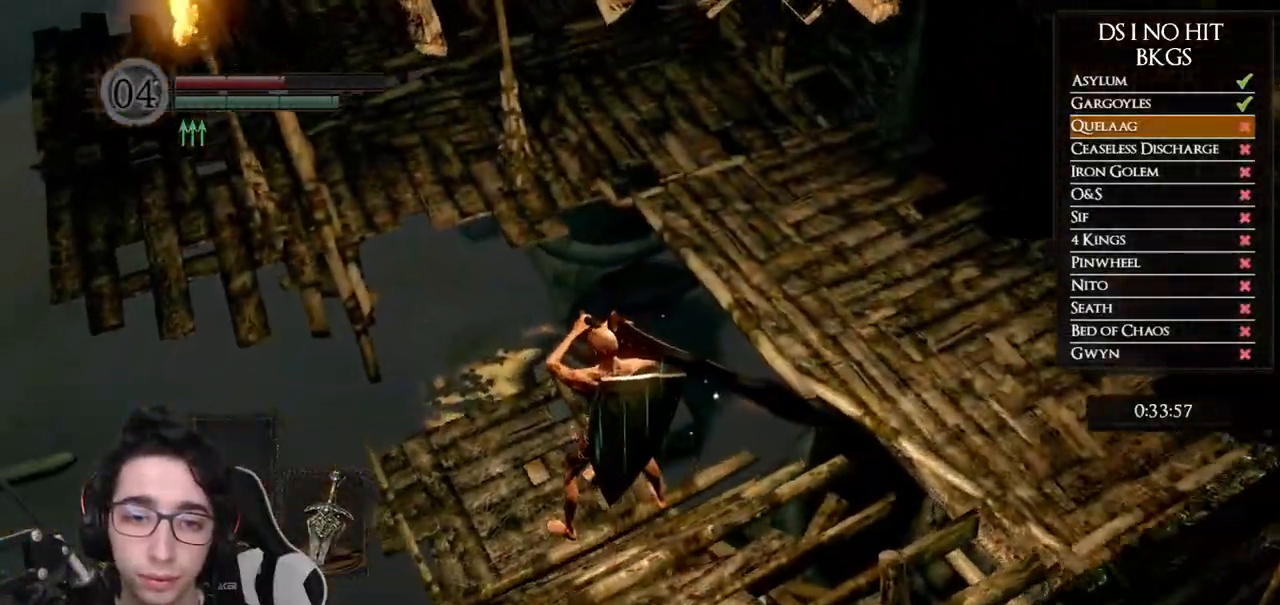
{"buttons": [], "left_stick": "center", "right_stick": "down-right", "button_events": []}
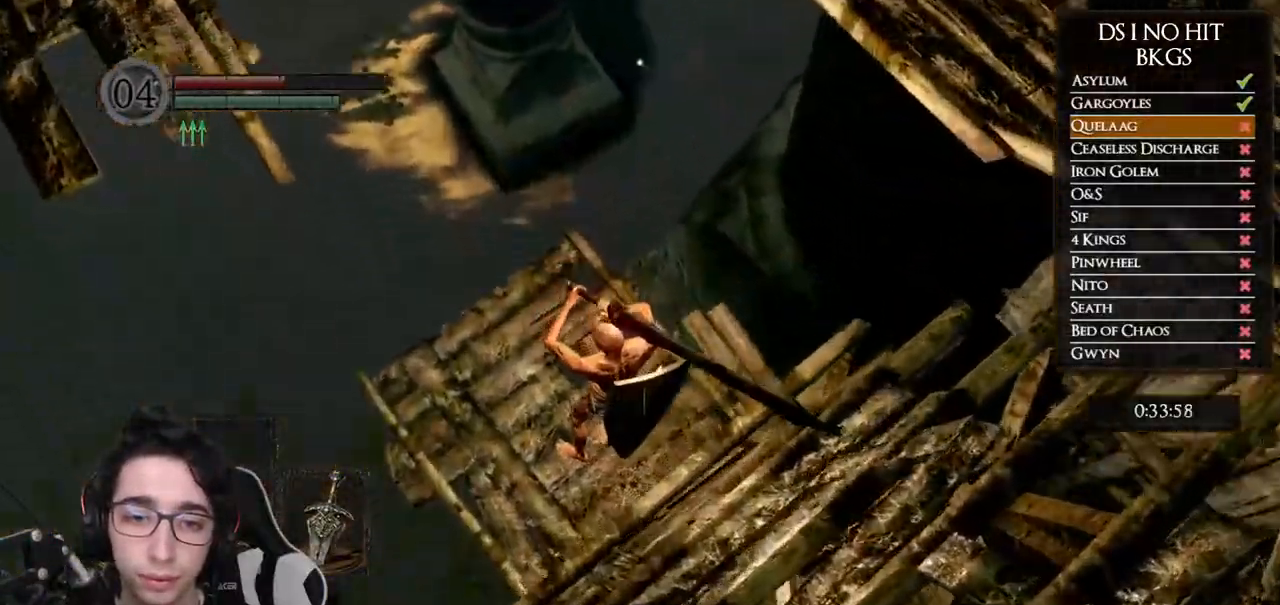
{"buttons": ["DPAD_DOWN"], "left_stick": "center", "right_stick": "center", "button_events": [[417, "DPAD_DOWN", "down"]]}
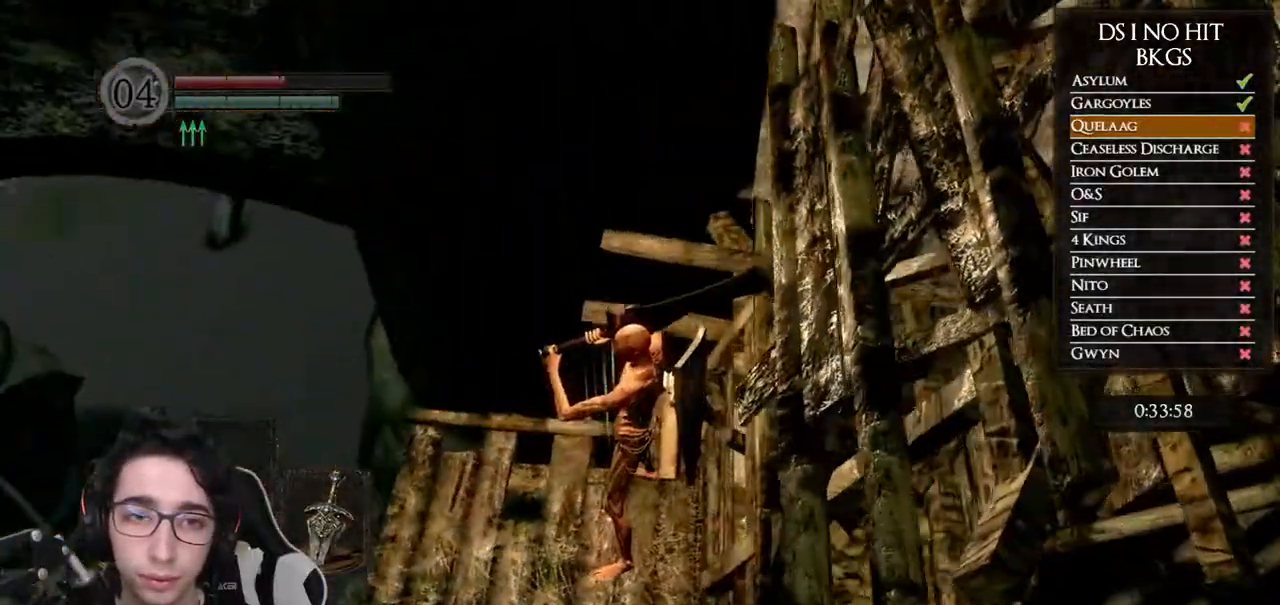
{"buttons": [], "left_stick": "center", "right_stick": "center", "button_events": [[50, "DPAD_DOWN", "up"]]}
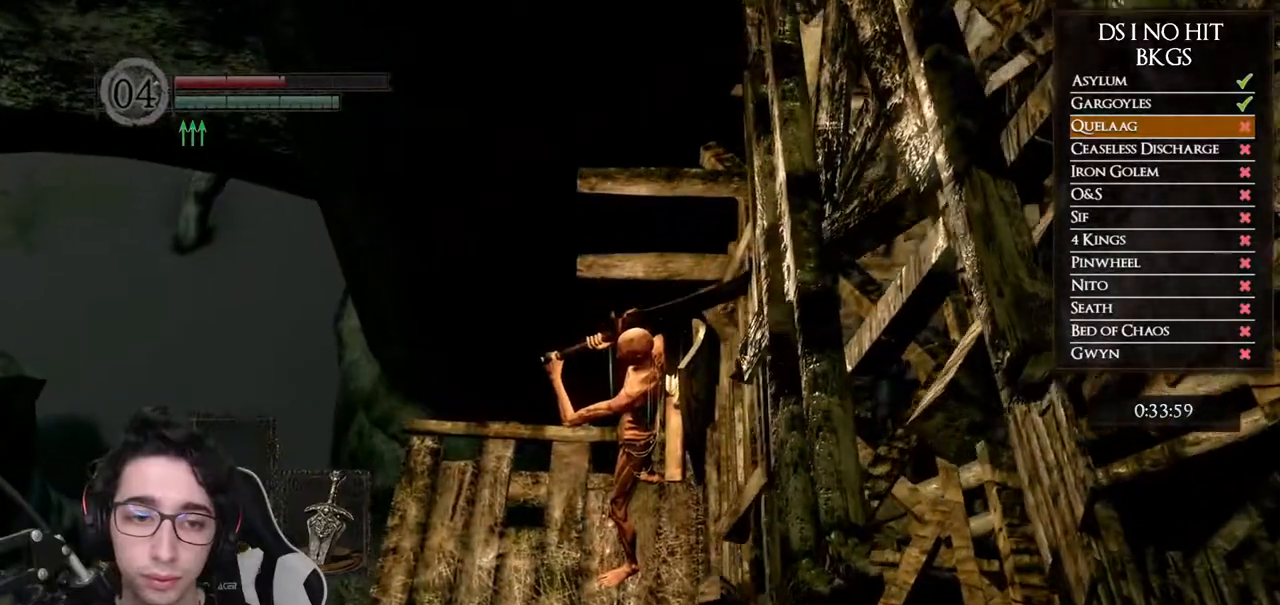
{"buttons": [], "left_stick": "center", "right_stick": "center", "button_events": [[200, "DPAD_DOWN", "down"], [350, "DPAD_DOWN", "up"]]}
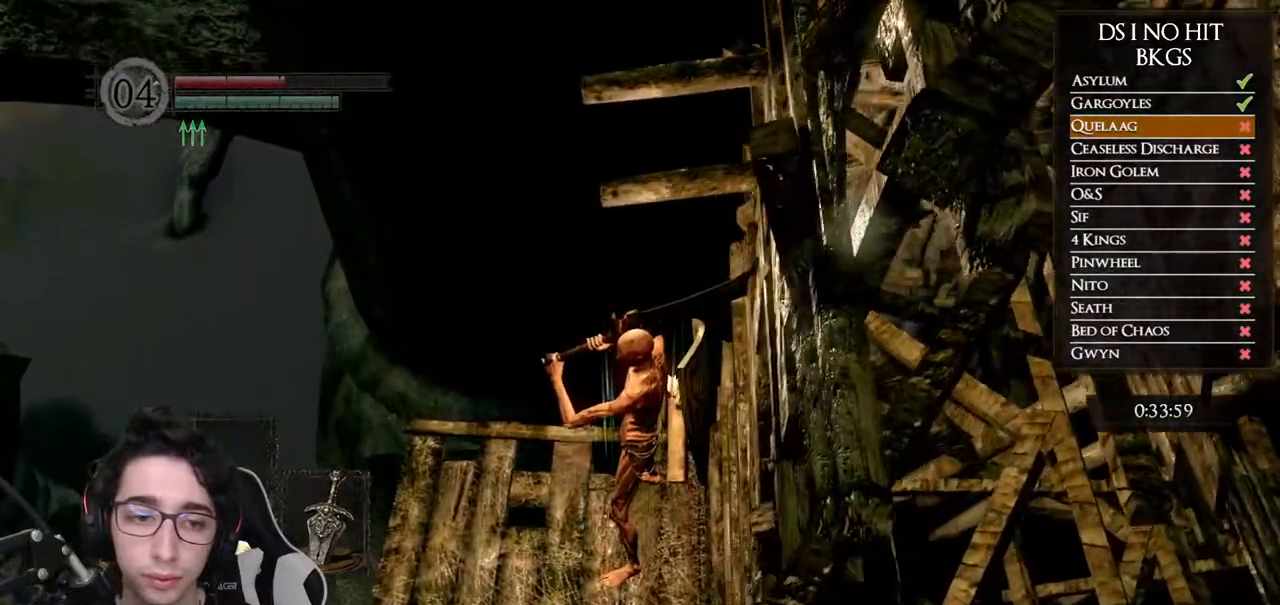
{"buttons": [], "left_stick": "center", "right_stick": "center", "button_events": [[283, "START", "down"], [450, "START", "up"]]}
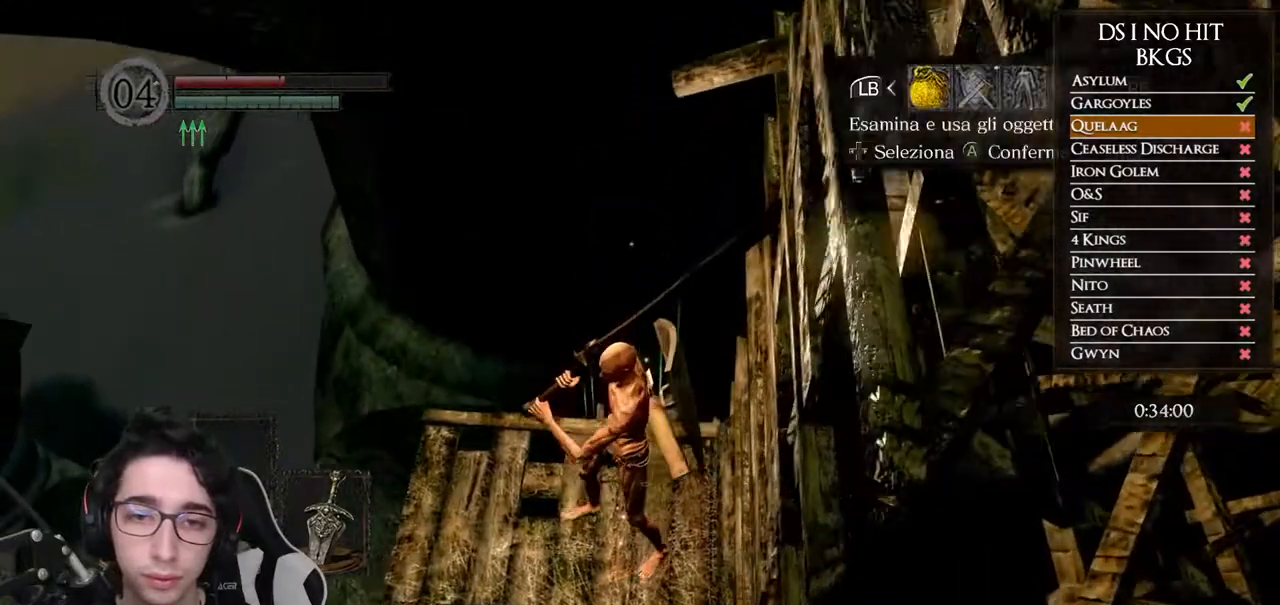
{"buttons": ["DPAD_RIGHT"], "left_stick": "center", "right_stick": "center", "button_events": [[17, "DPAD_RIGHT", "down"], [117, "DPAD_RIGHT", "up"], [133, "A", "down"], [183, "DPAD_RIGHT", "down"], [217, "A", "up"], [267, "DPAD_RIGHT", "up"], [317, "DPAD_RIGHT", "down"], [400, "DPAD_RIGHT", "up"], [450, "DPAD_RIGHT", "down"]]}